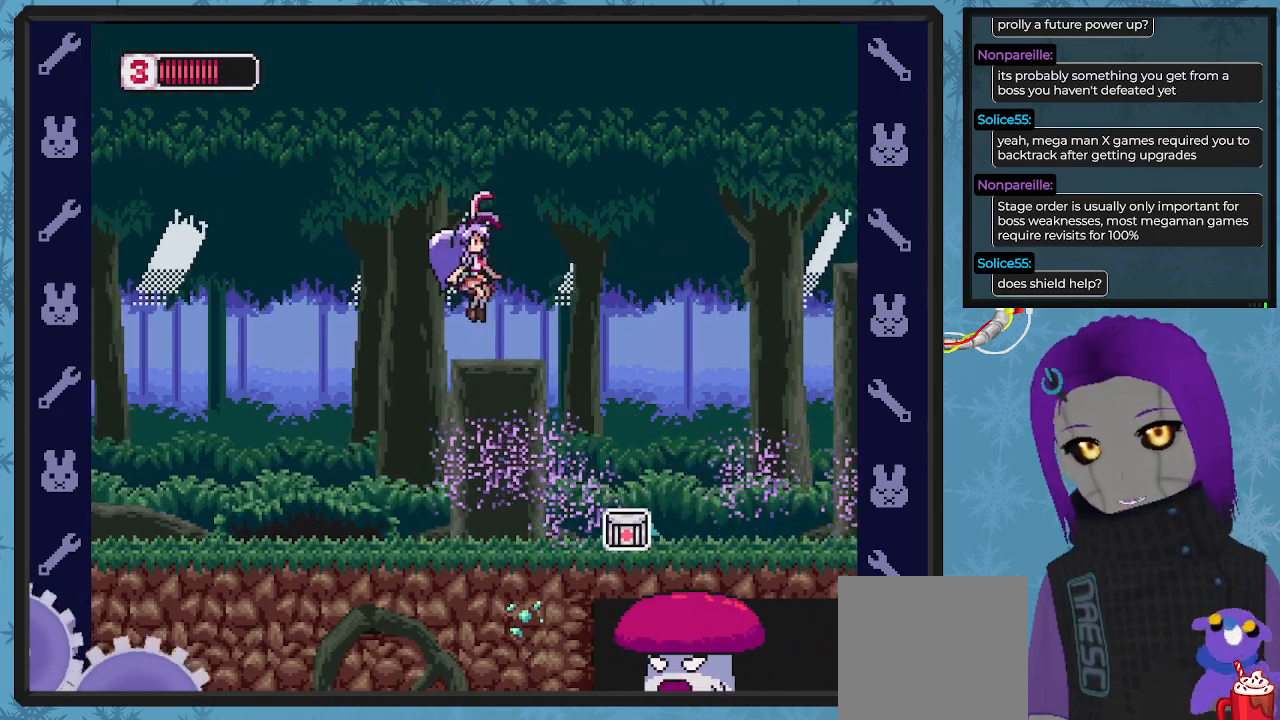
Gameplay with a controller (Xbox layout); each line is a JSON object with the inputs held at the frame after it. "events" lists button and stick changes between this image and that frame as [ms after this image, input, new state], when the widget could be followed in between. Not read: right_stick.
{"buttons": ["DPAD_RIGHT"], "left_stick": "center", "events": [[33, "A", "up"], [233, "DPAD_RIGHT", "up"], [333, "DPAD_RIGHT", "down"]]}
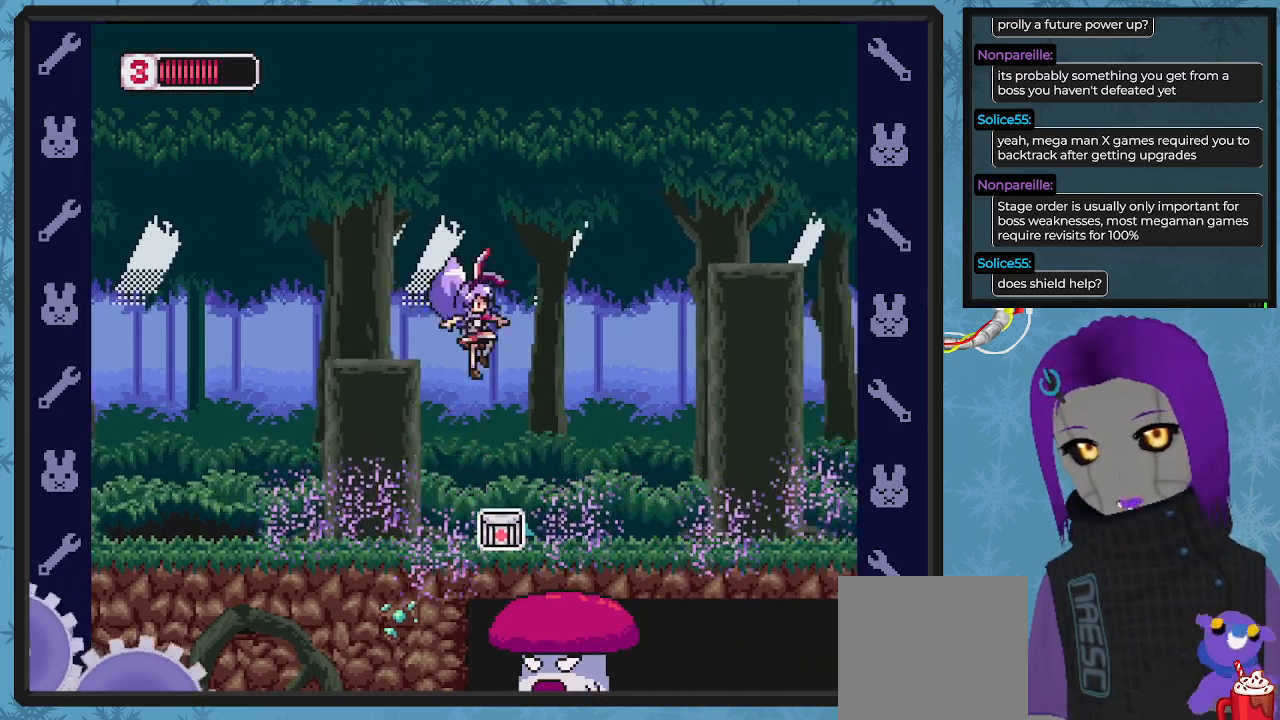
{"buttons": ["A", "DPAD_LEFT"], "left_stick": "center", "events": [[67, "DPAD_RIGHT", "up"], [300, "A", "down"], [467, "DPAD_LEFT", "down"]]}
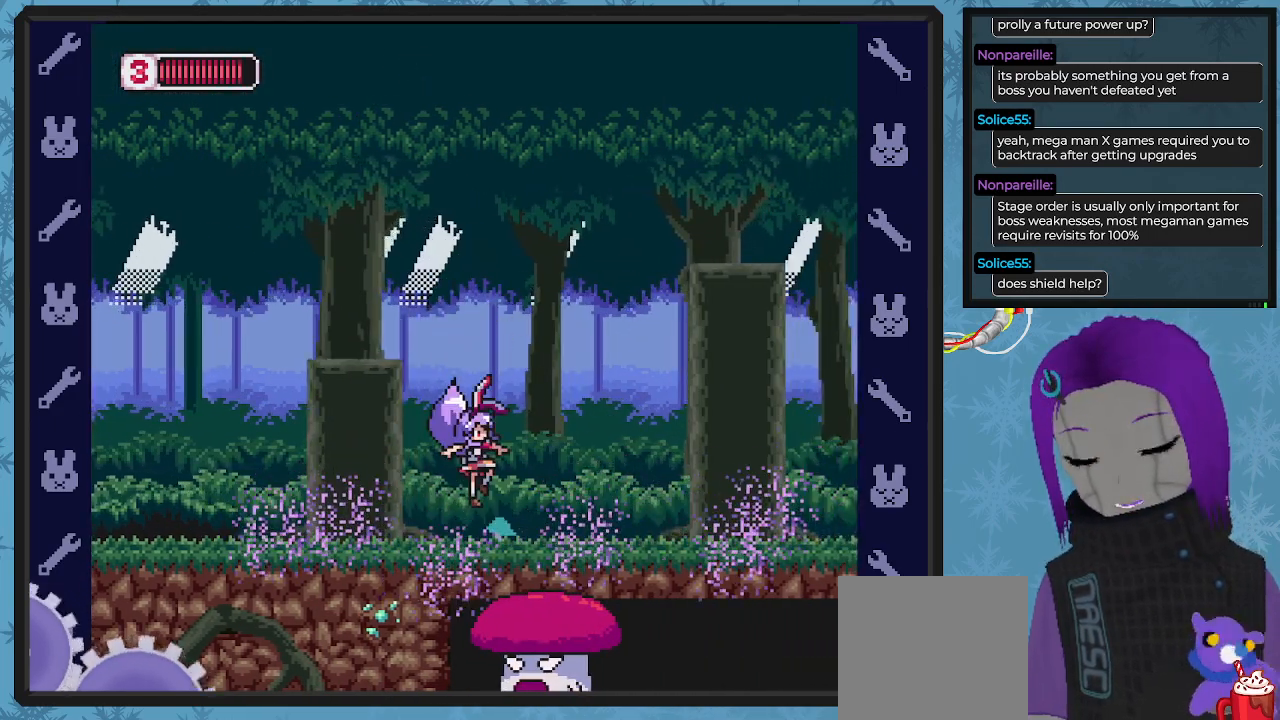
{"buttons": ["A", "DPAD_LEFT"], "left_stick": "center", "events": [[33, "DPAD_LEFT", "up"], [167, "A", "up"], [233, "A", "down"], [467, "DPAD_LEFT", "down"]]}
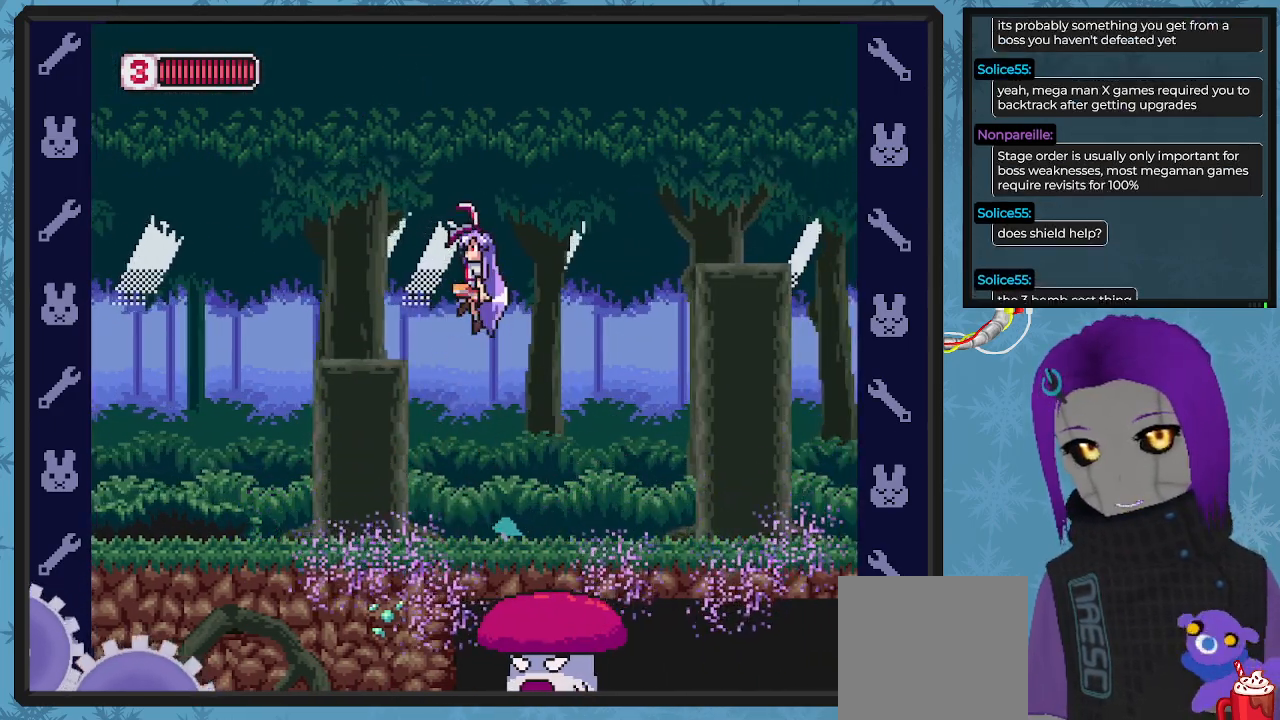
{"buttons": ["B", "DPAD_RIGHT"], "left_stick": "center", "events": [[267, "A", "up"], [300, "DPAD_LEFT", "up"], [500, "B", "down"], [500, "DPAD_RIGHT", "down"]]}
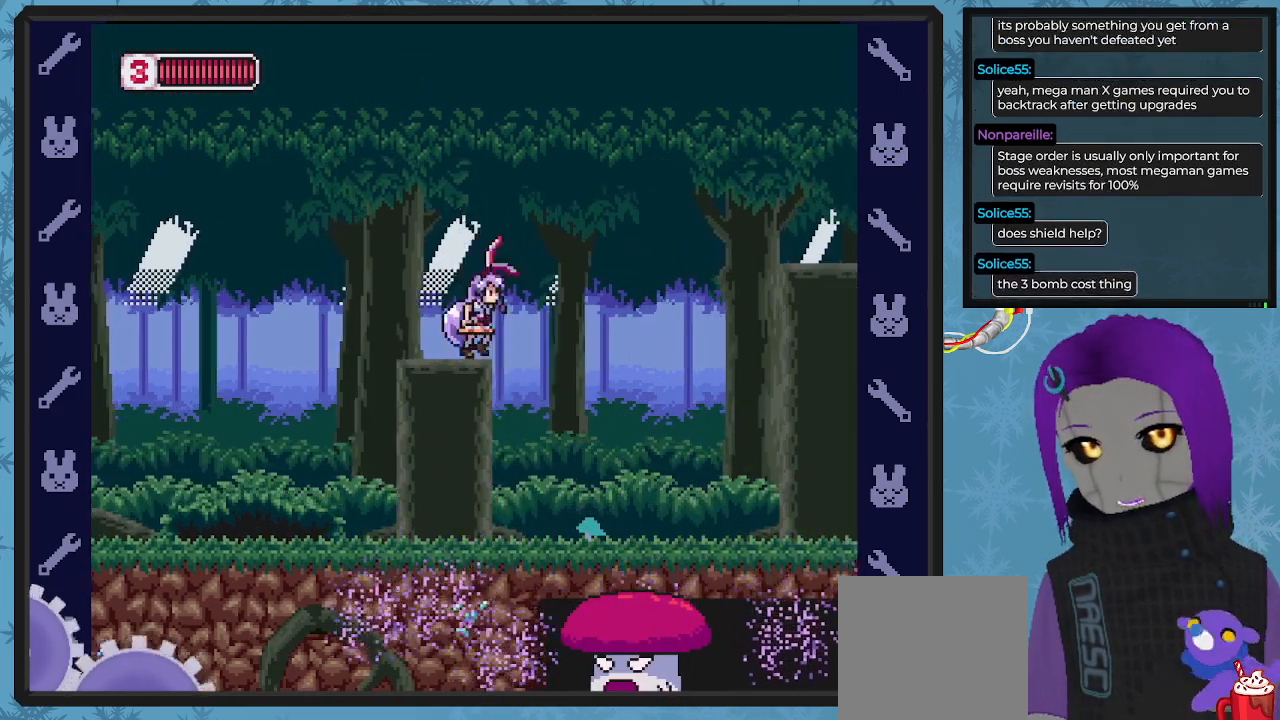
{"buttons": ["B", "DPAD_RIGHT"], "left_stick": "center", "events": [[100, "A", "down"], [100, "DPAD_DOWN", "down"], [333, "DPAD_DOWN", "up"], [467, "A", "up"]]}
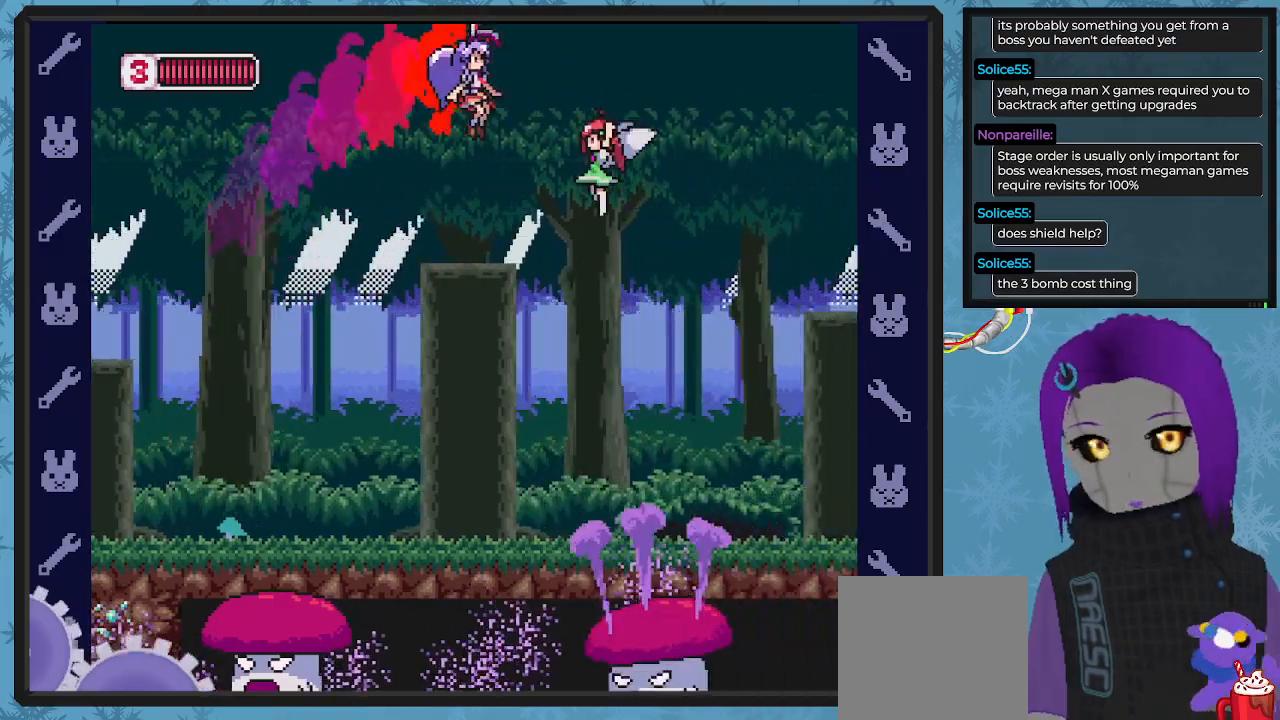
{"buttons": [], "left_stick": "center", "events": [[33, "B", "up"], [100, "DPAD_RIGHT", "up"], [233, "X", "down"], [300, "X", "up"], [367, "X", "down"], [433, "X", "up"]]}
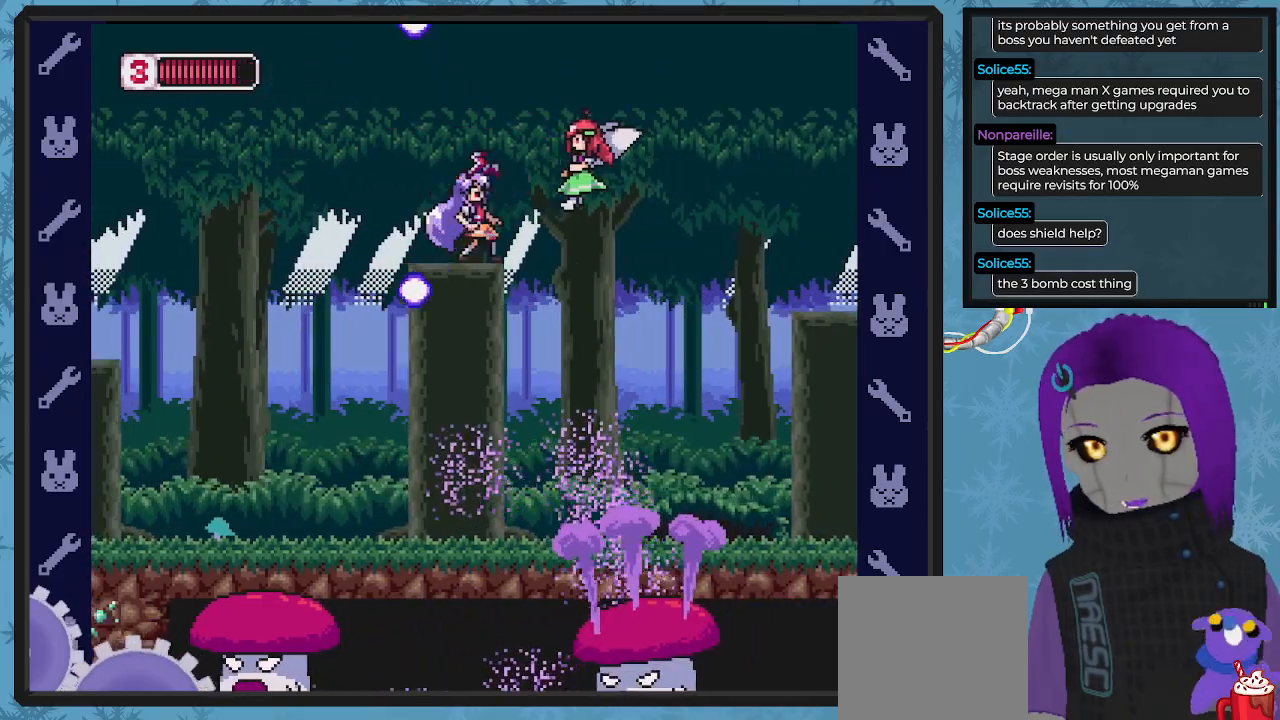
{"buttons": ["X"], "left_stick": "center", "events": [[33, "X", "down"], [100, "X", "up"], [167, "X", "down"], [267, "X", "up"], [333, "X", "down"], [400, "X", "up"], [433, "X", "down"]]}
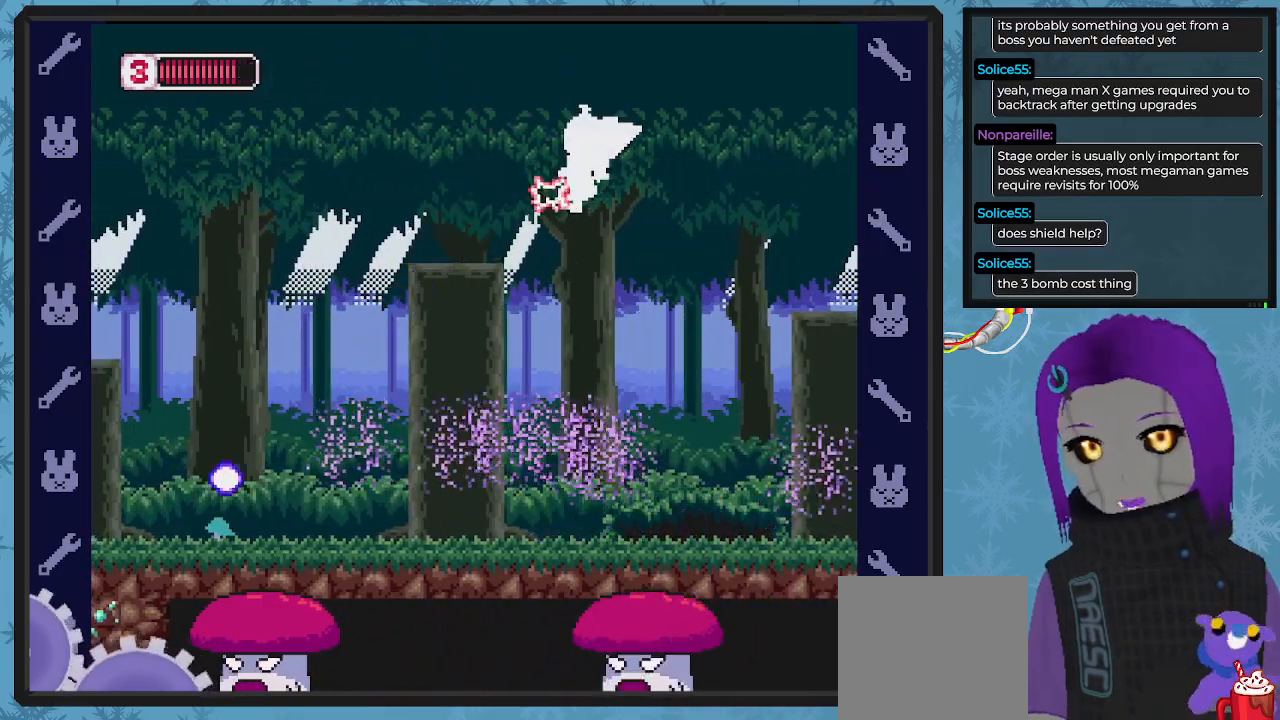
{"buttons": ["X"], "left_stick": "center", "events": [[33, "X", "up"], [100, "X", "down"], [167, "X", "up"], [233, "X", "down"], [300, "X", "up"], [367, "X", "down"], [467, "X", "up"], [500, "X", "down"]]}
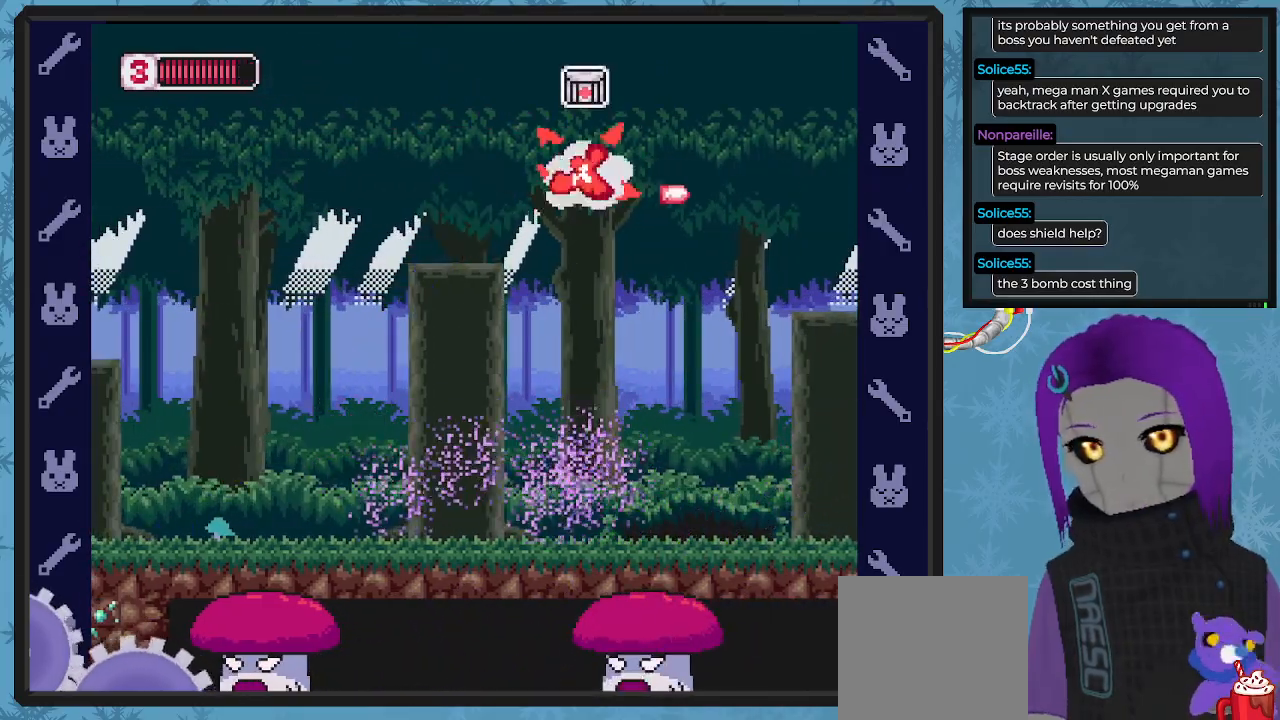
{"buttons": ["A", "DPAD_RIGHT"], "left_stick": "center", "events": [[100, "X", "up"], [133, "DPAD_RIGHT", "down"], [267, "A", "down"]]}
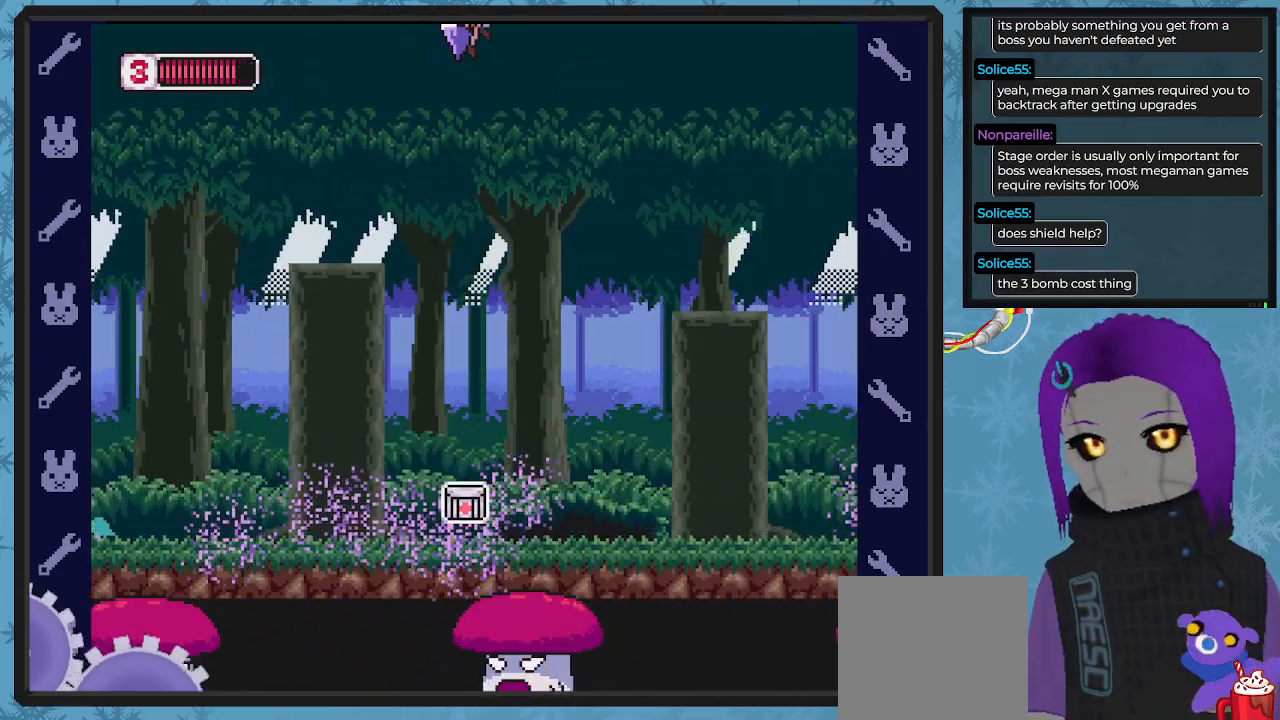
{"buttons": ["A"], "left_stick": "center", "events": [[167, "DPAD_RIGHT", "up"], [300, "DPAD_LEFT", "down"], [433, "DPAD_UP", "down"], [467, "DPAD_LEFT", "up"], [500, "DPAD_UP", "up"]]}
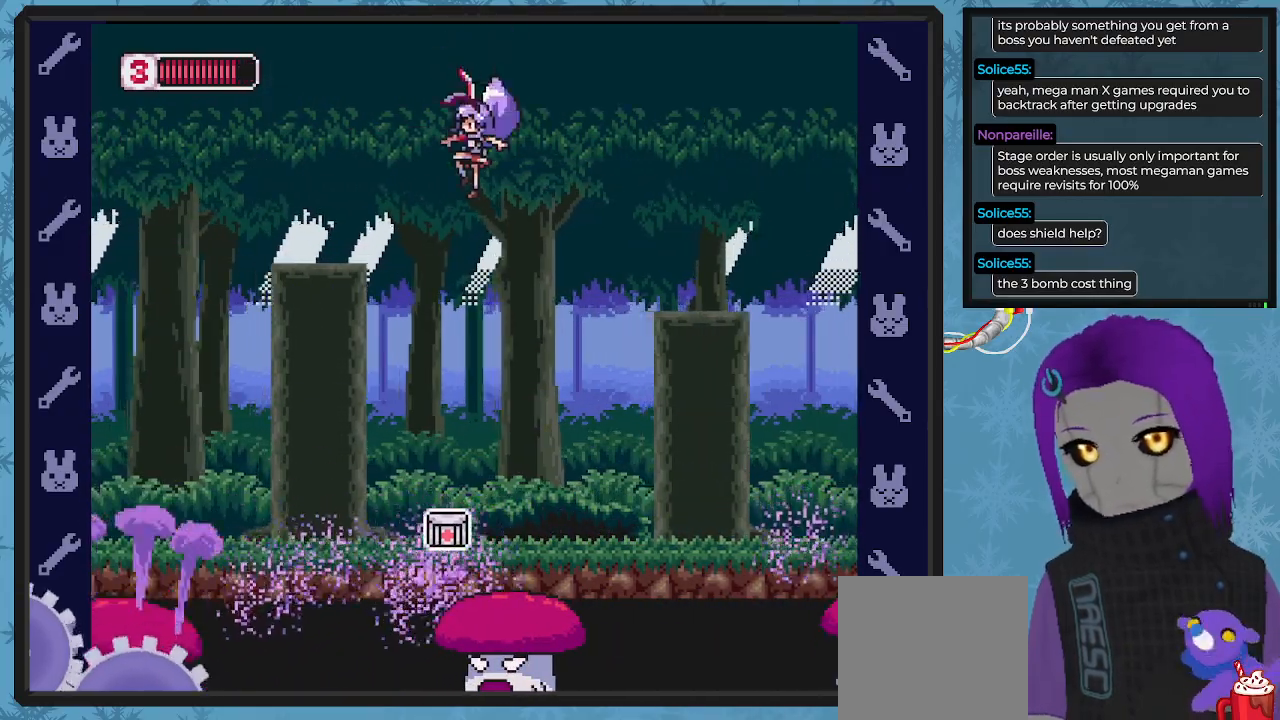
{"buttons": ["A", "DPAD_DOWN", "DPAD_RIGHT"], "left_stick": "center", "events": [[100, "A", "up"], [367, "A", "down"], [367, "DPAD_RIGHT", "down"], [433, "DPAD_DOWN", "down"]]}
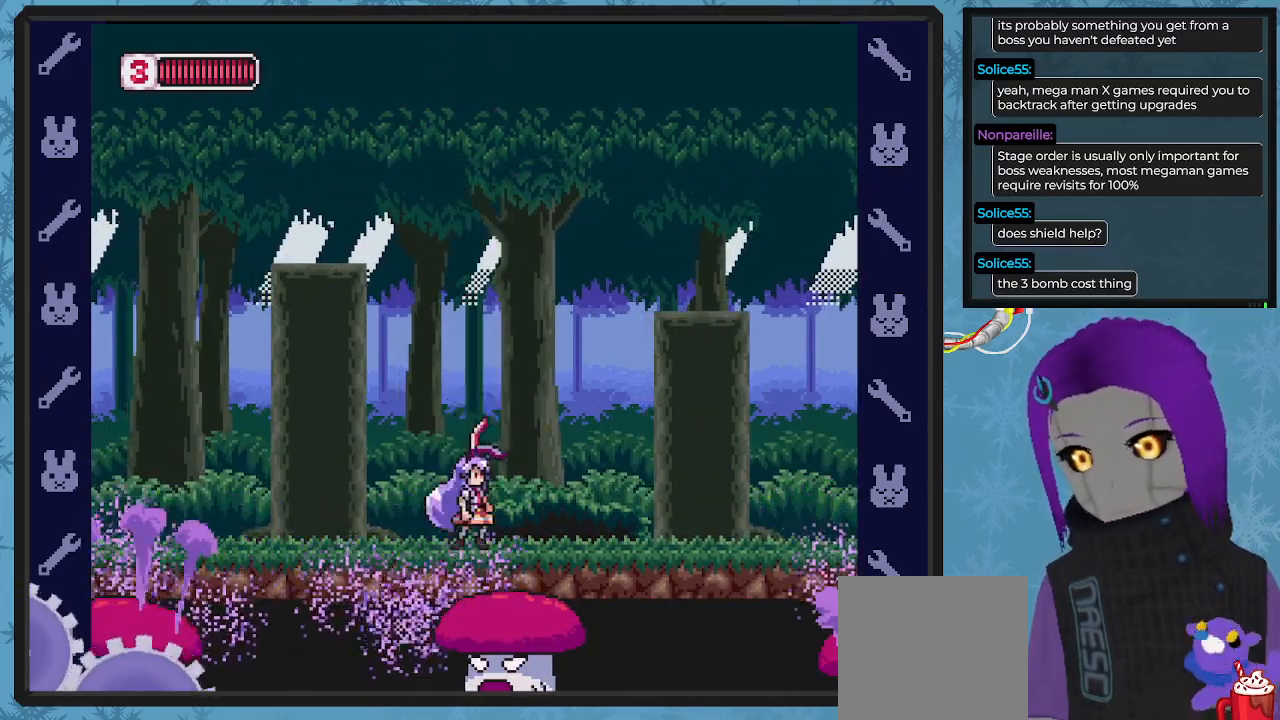
{"buttons": ["A", "DPAD_RIGHT"], "left_stick": "center", "events": [[67, "DPAD_DOWN", "up"], [133, "A", "up"], [200, "A", "down"]]}
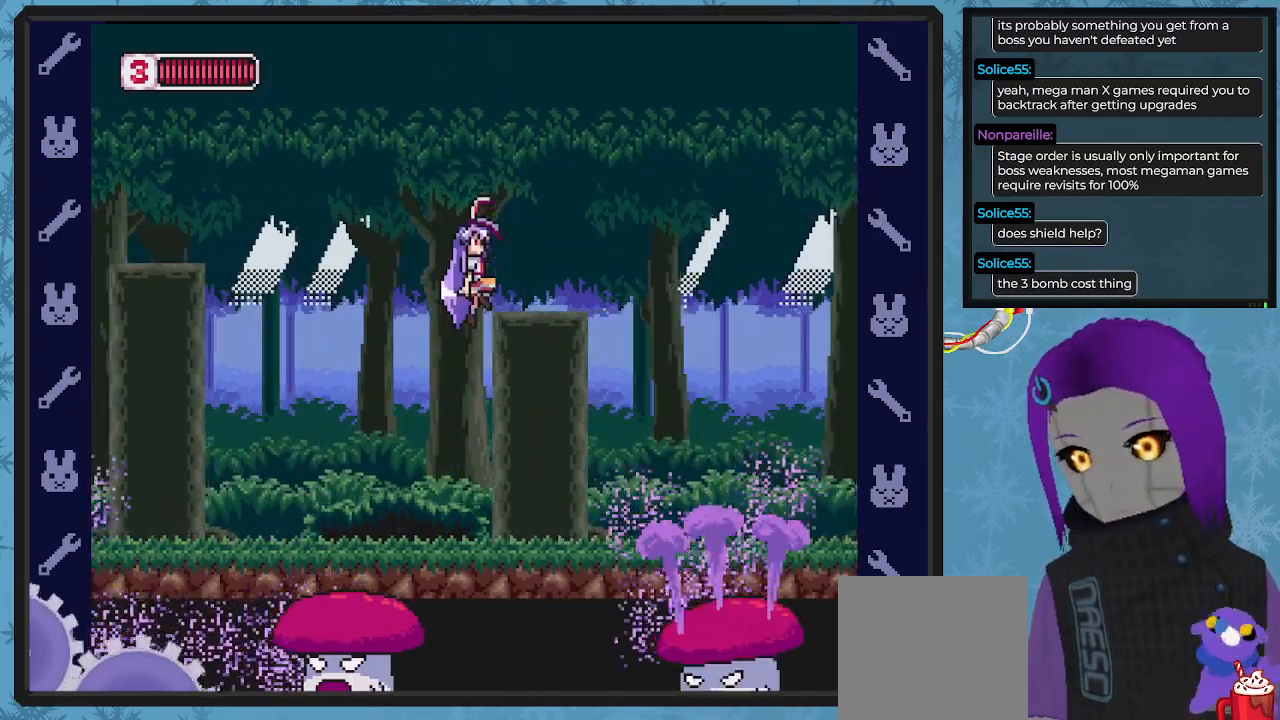
{"buttons": ["A", "DPAD_RIGHT"], "left_stick": "center", "events": [[167, "A", "up"], [300, "A", "down"]]}
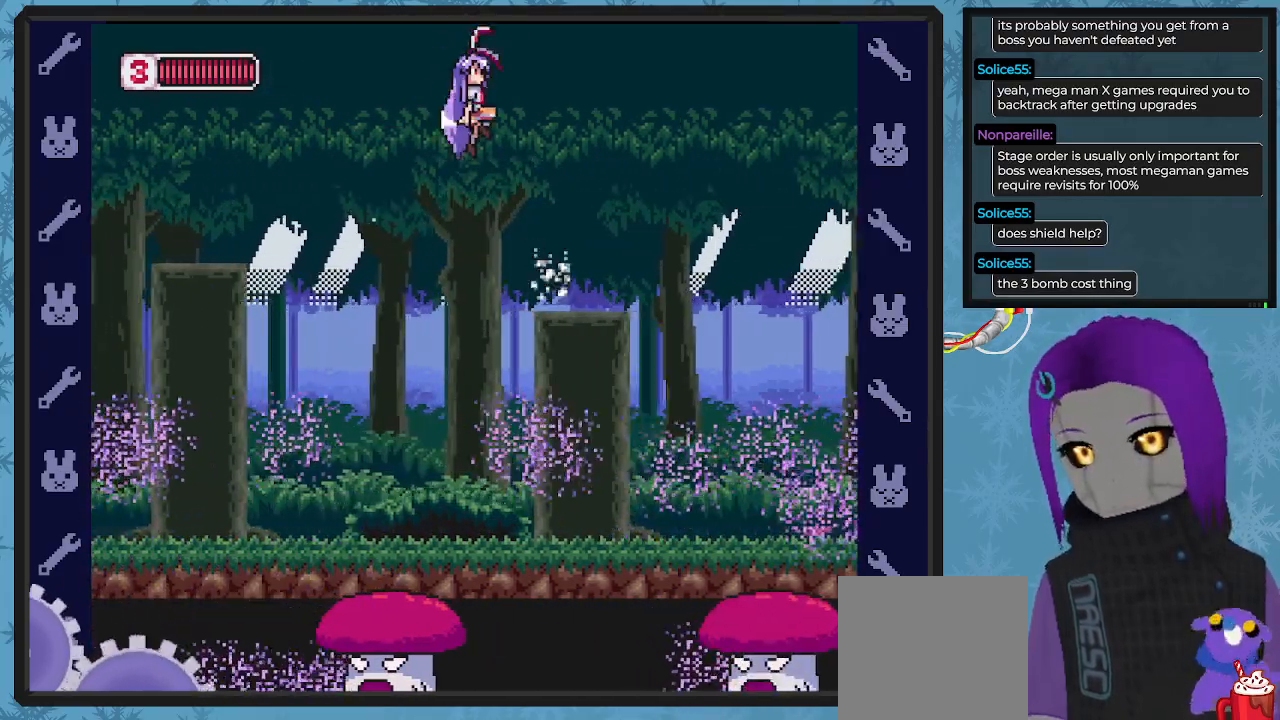
{"buttons": [], "left_stick": "center", "events": [[100, "A", "up"], [100, "DPAD_RIGHT", "up"], [233, "DPAD_RIGHT", "down"], [333, "DPAD_RIGHT", "up"]]}
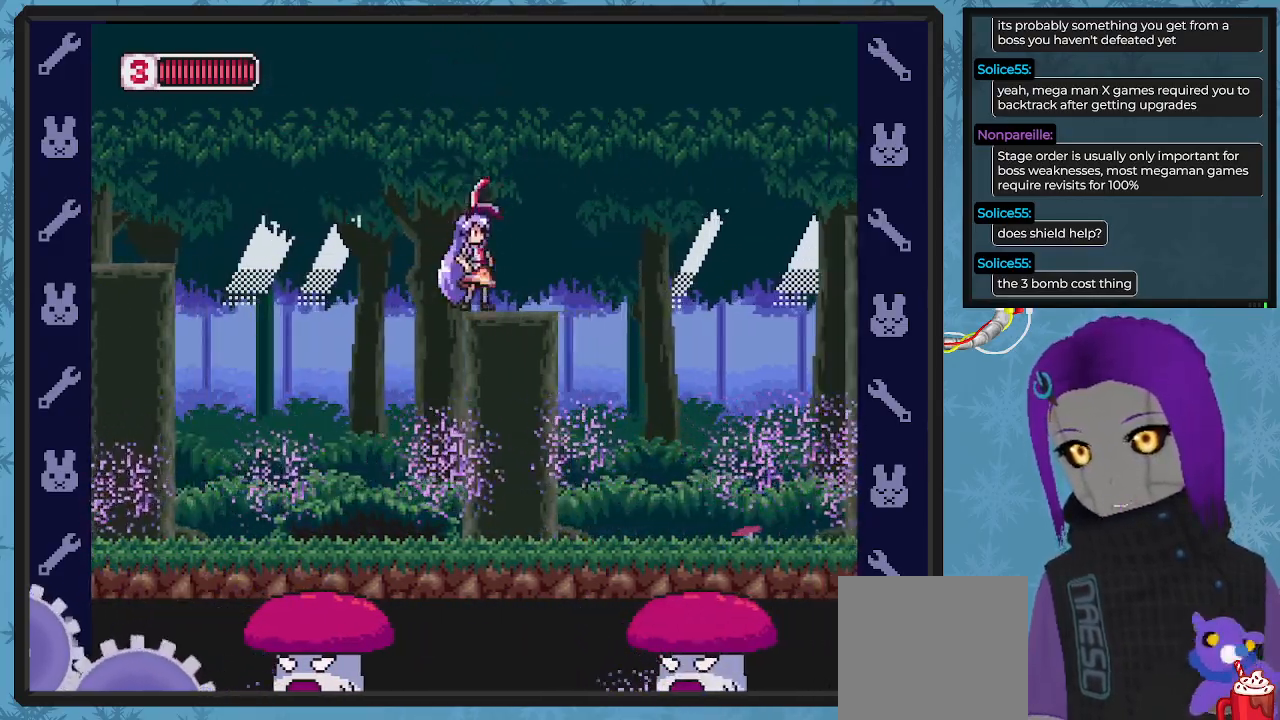
{"buttons": ["DPAD_RIGHT"], "left_stick": "center", "events": [[33, "B", "down"], [33, "DPAD_RIGHT", "down"], [100, "A", "down"], [100, "DPAD_DOWN", "down"], [367, "A", "up"], [433, "B", "up"], [433, "DPAD_DOWN", "up"]]}
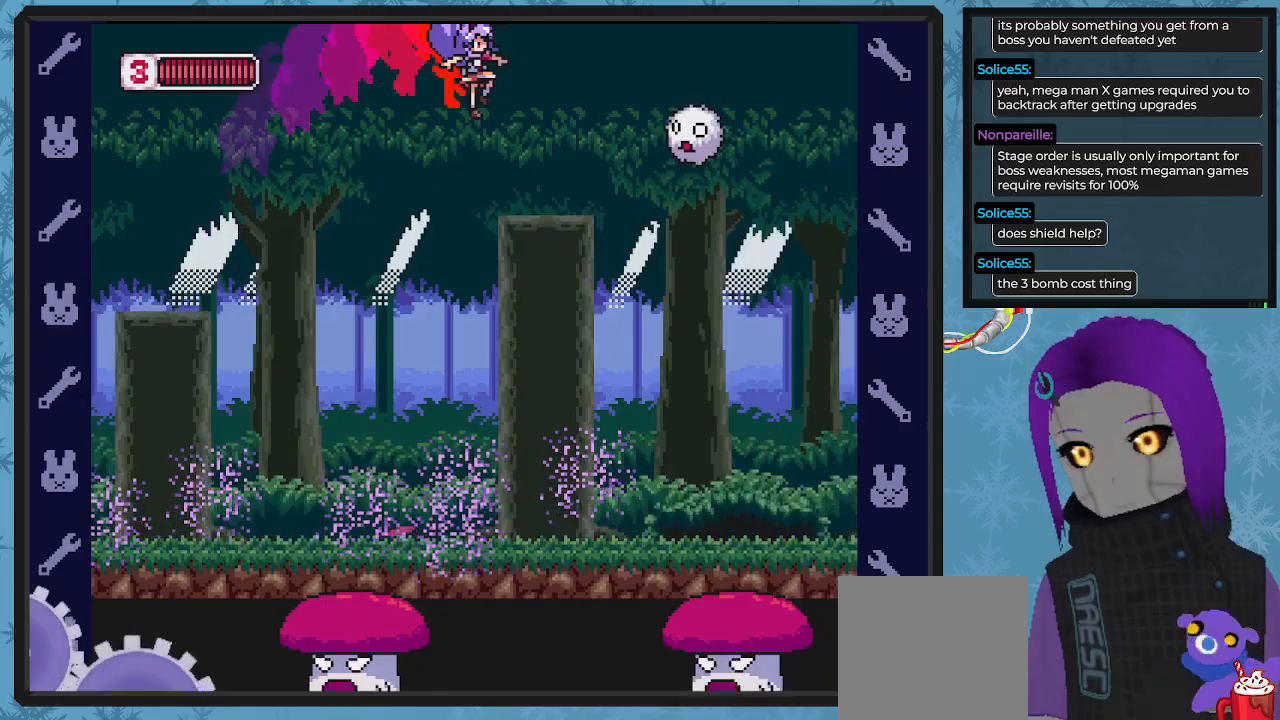
{"buttons": [], "left_stick": "center", "events": [[133, "DPAD_RIGHT", "up"], [167, "X", "down"], [233, "X", "up"], [300, "X", "down"], [367, "X", "up"], [433, "X", "down"], [500, "X", "up"]]}
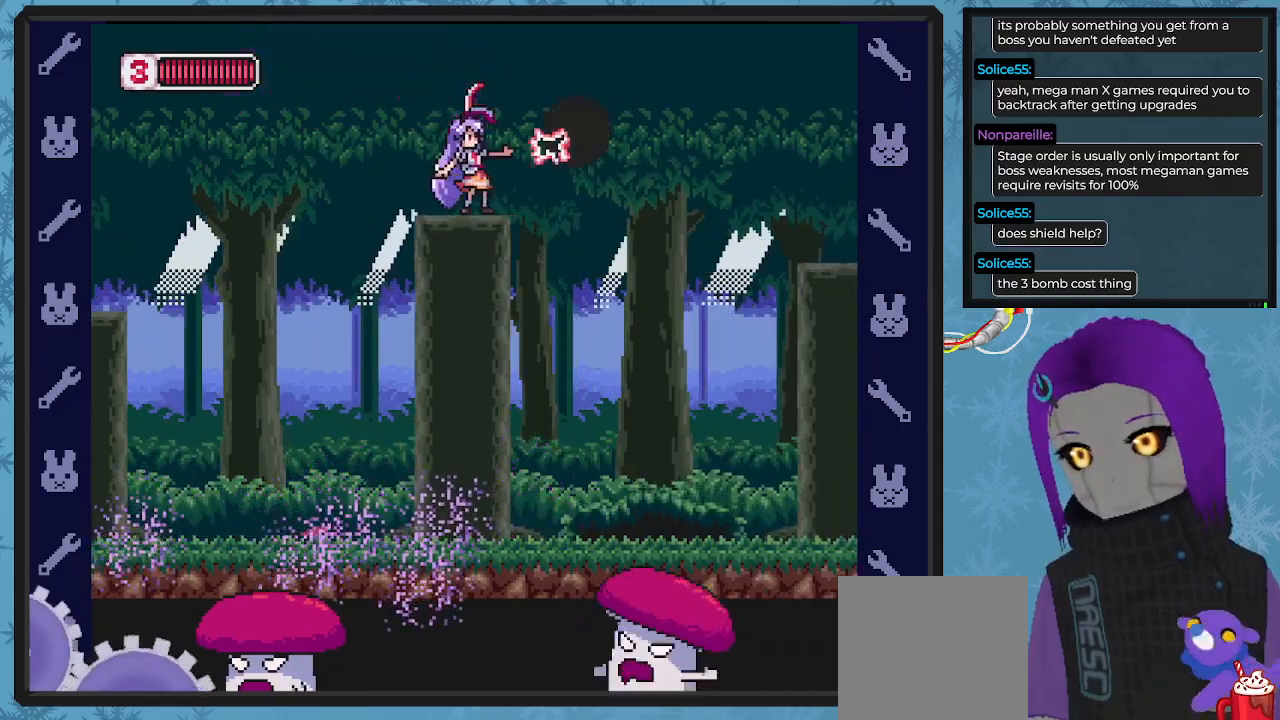
{"buttons": ["A", "B", "DPAD_RIGHT"], "left_stick": "center", "events": [[67, "X", "down"], [167, "X", "up"], [267, "A", "down"], [267, "B", "down"], [267, "DPAD_RIGHT", "down"]]}
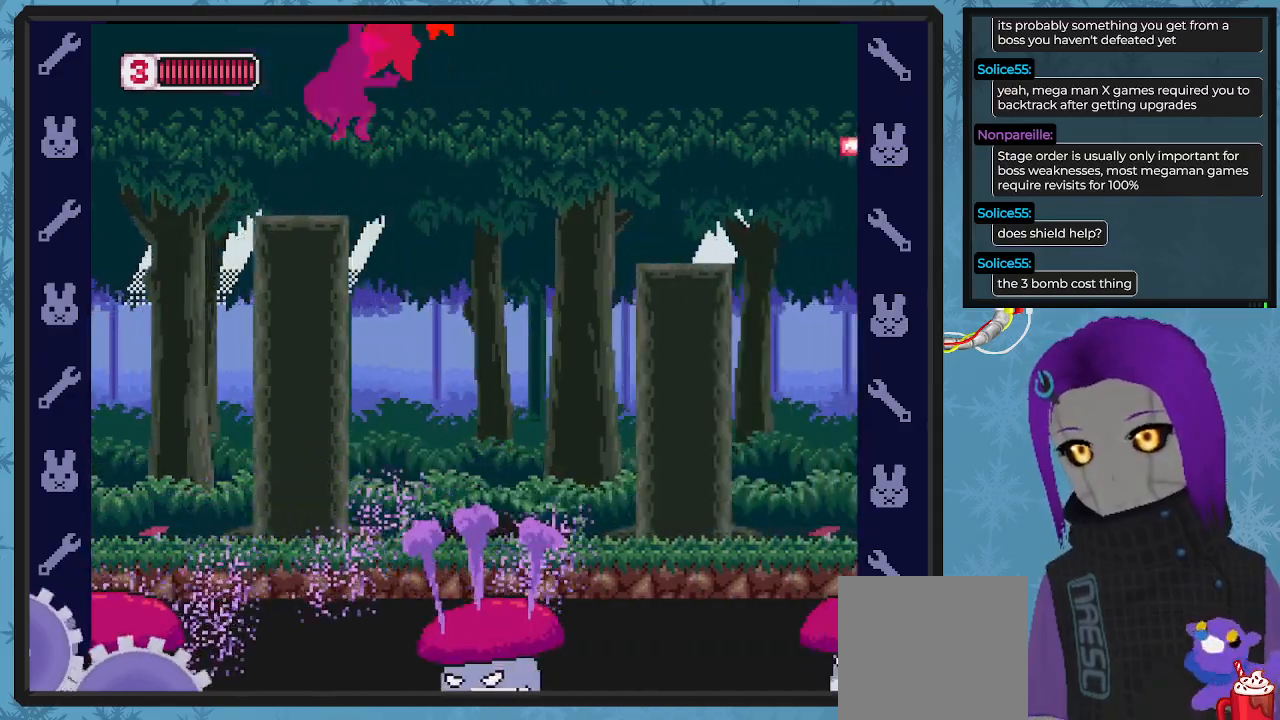
{"buttons": [], "left_stick": "center", "events": [[100, "A", "up"], [133, "B", "up"], [167, "DPAD_DOWN", "down"], [233, "DPAD_DOWN", "up"], [333, "DPAD_RIGHT", "up"]]}
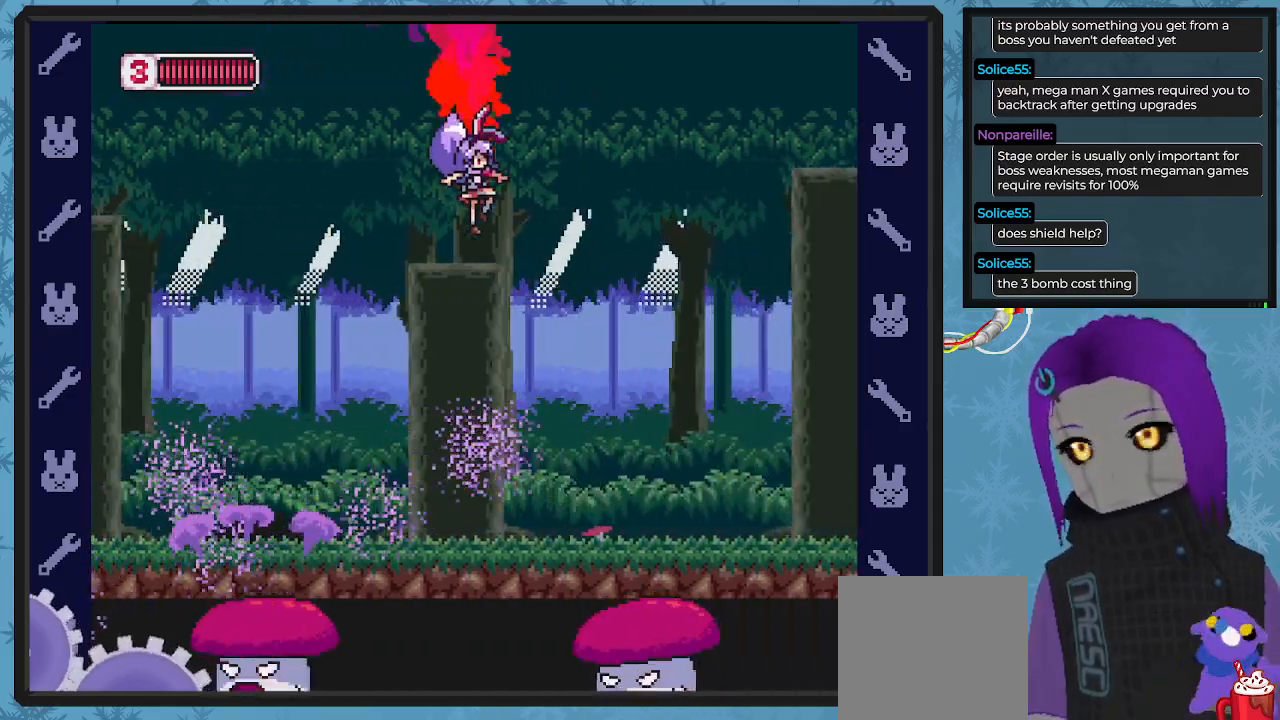
{"buttons": ["X"], "left_stick": "center", "events": [[367, "X", "down"]]}
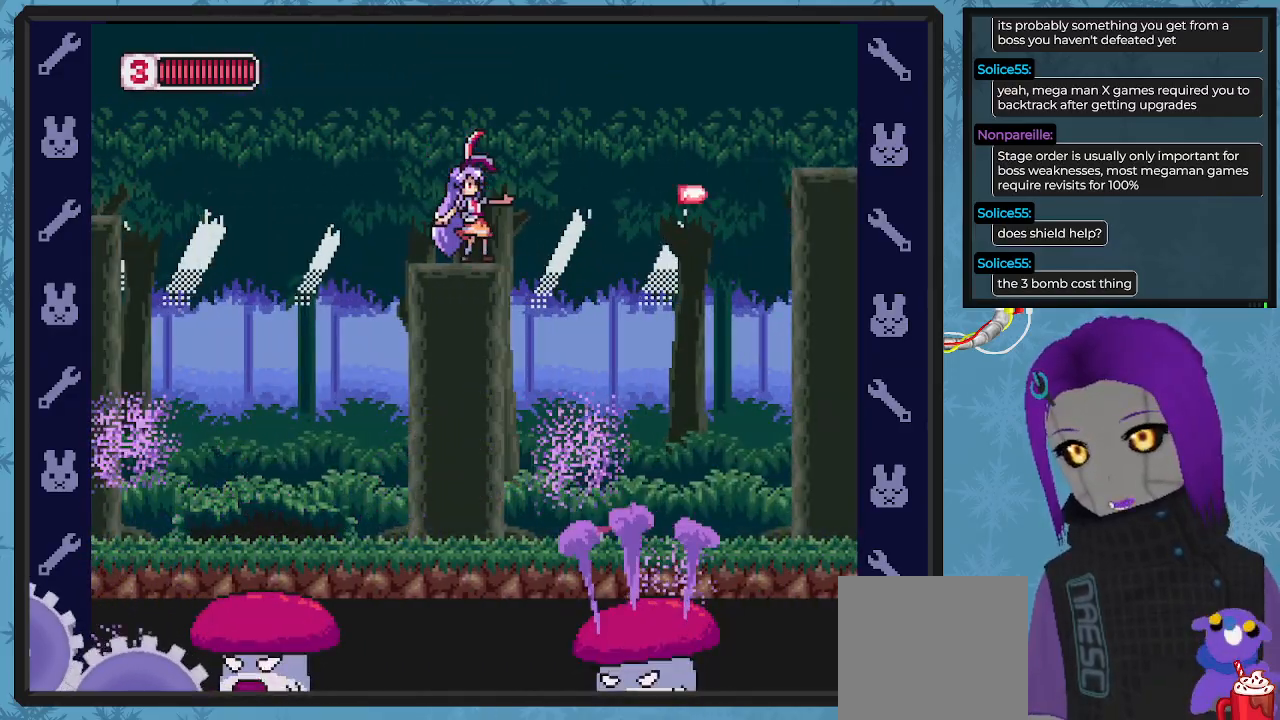
{"buttons": ["X"], "left_stick": "center", "events": []}
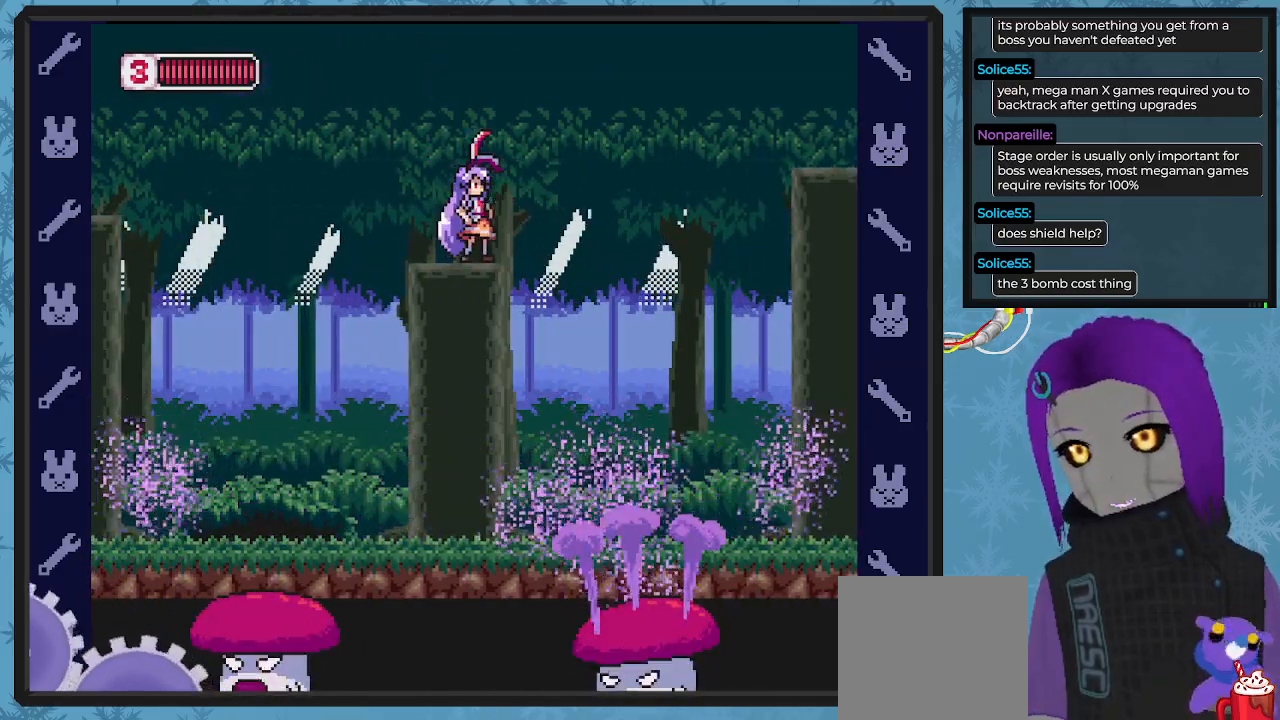
{"buttons": ["X", "DPAD_RIGHT"], "left_stick": "center", "events": [[167, "DPAD_LEFT", "down"], [333, "DPAD_LEFT", "up"], [500, "DPAD_RIGHT", "down"]]}
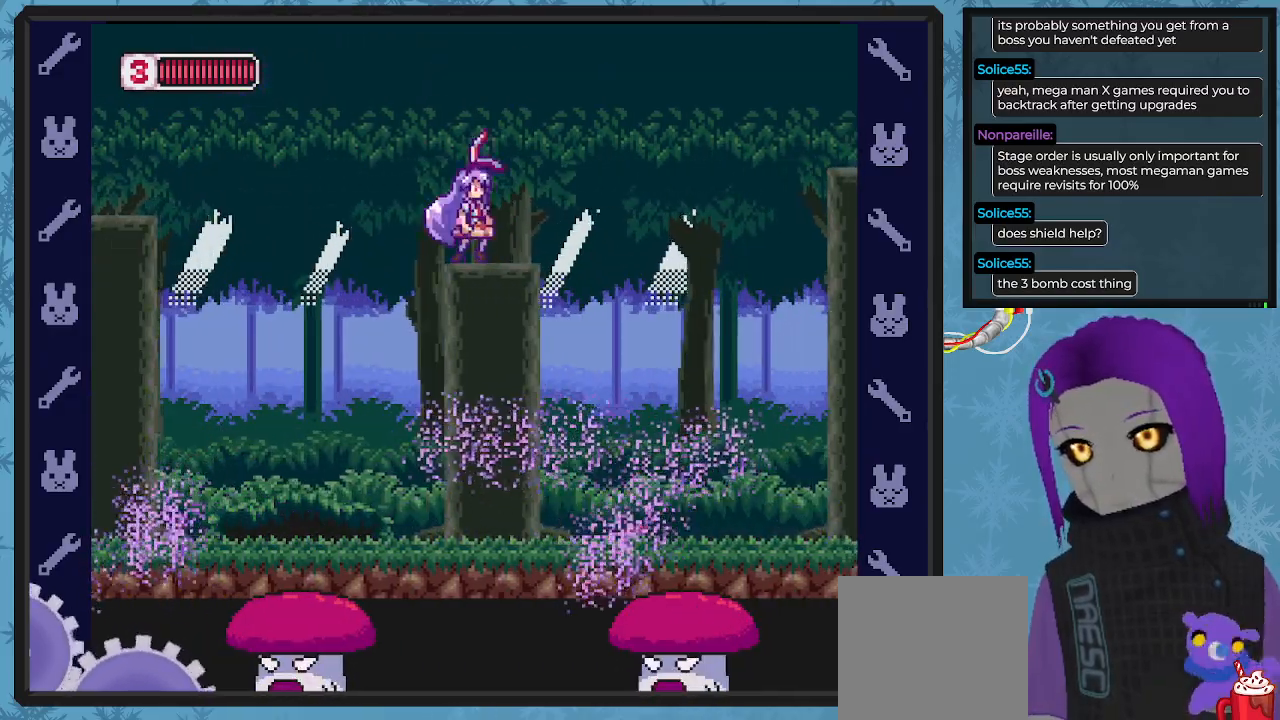
{"buttons": ["A", "B", "X", "DPAD_DOWN", "DPAD_RIGHT"], "left_stick": "center", "events": [[100, "DPAD_RIGHT", "up"], [233, "DPAD_RIGHT", "down"], [300, "B", "down"], [300, "DPAD_DOWN", "down"], [333, "A", "down"]]}
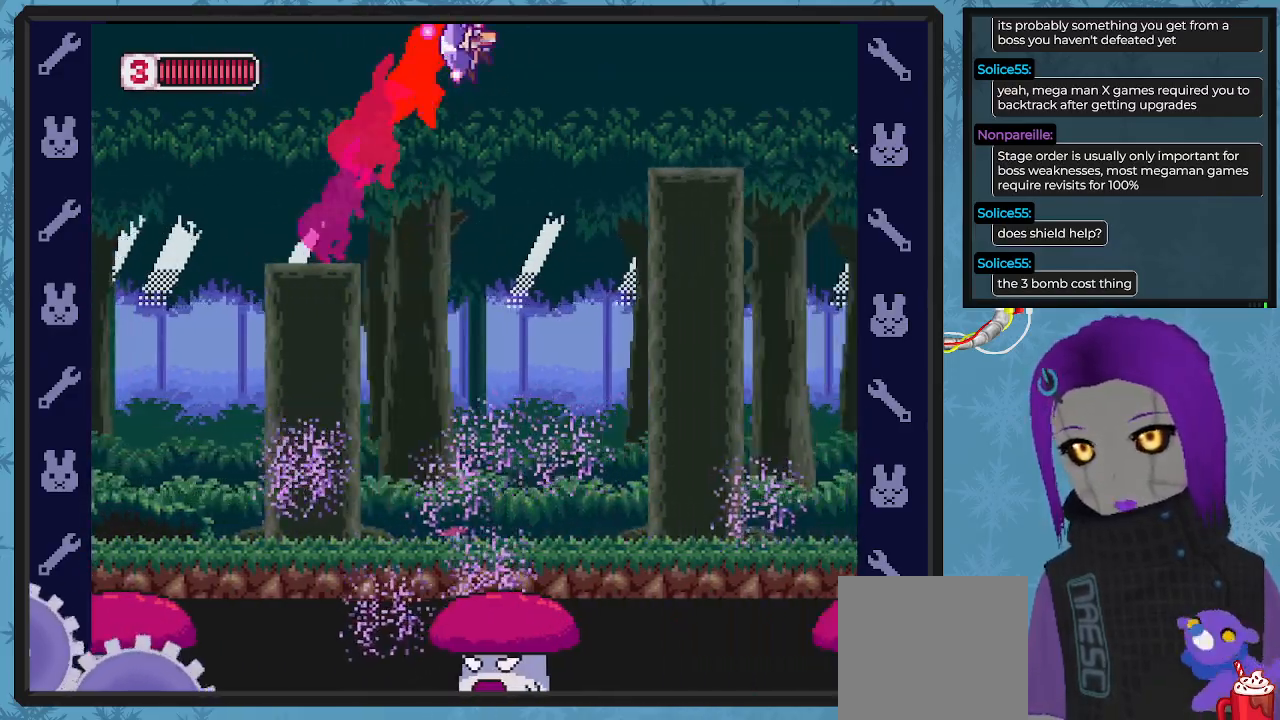
{"buttons": ["X"], "left_stick": "center", "events": [[100, "A", "up"], [100, "B", "up"], [233, "DPAD_DOWN", "up"], [367, "DPAD_RIGHT", "up"], [400, "X", "up"], [467, "X", "down"]]}
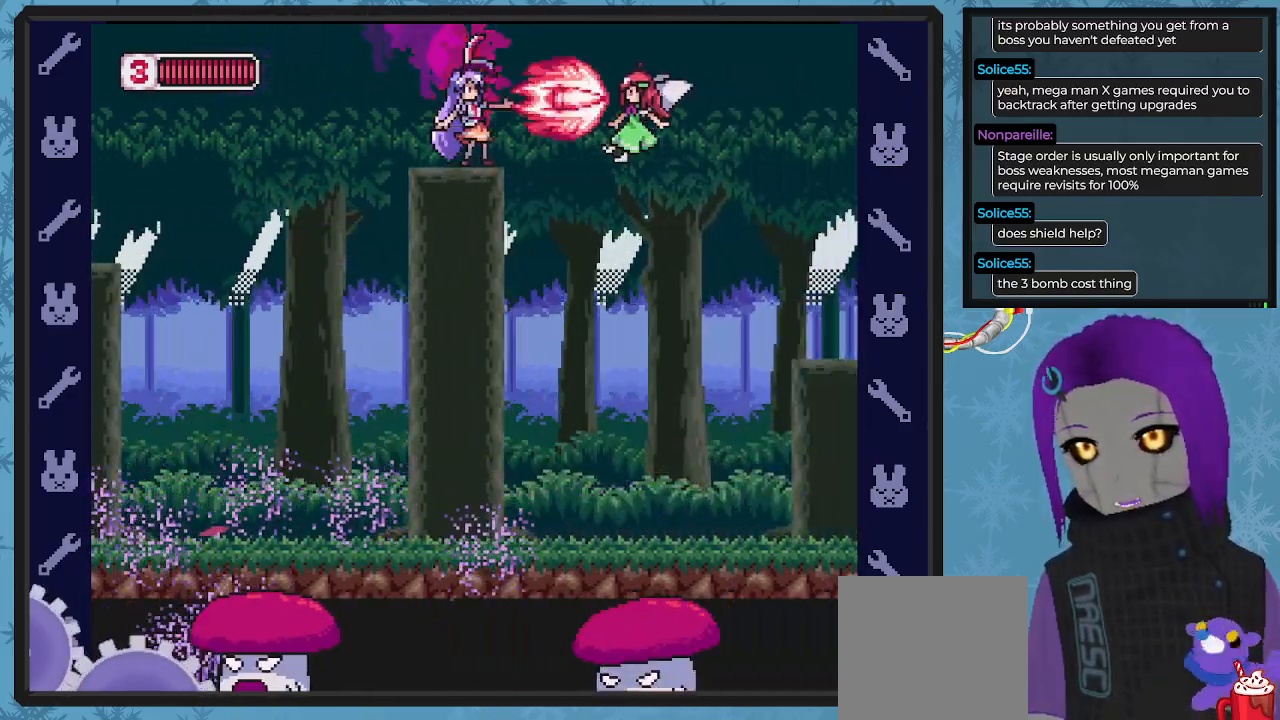
{"buttons": [], "left_stick": "center", "events": [[67, "X", "up"], [100, "X", "down"], [200, "X", "up"], [267, "X", "down"], [333, "X", "up"], [400, "X", "down"], [500, "X", "up"]]}
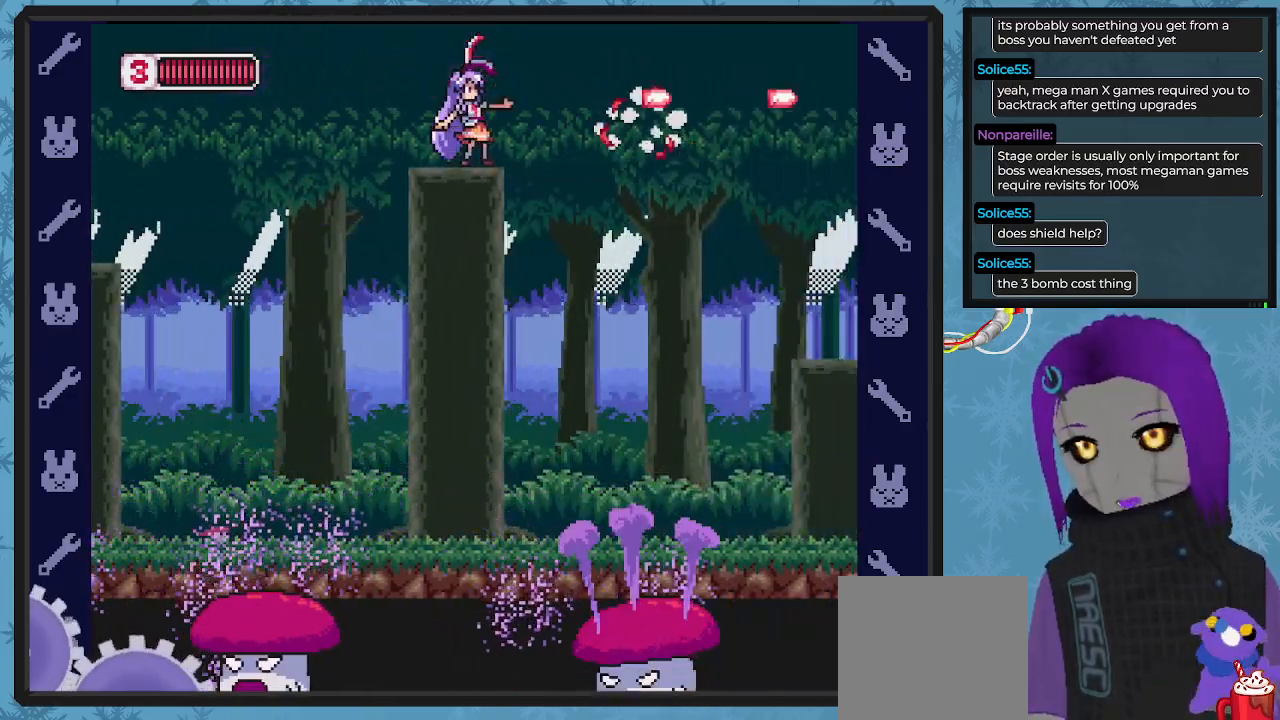
{"buttons": ["A", "B", "DPAD_RIGHT"], "left_stick": "center", "events": [[133, "B", "down"], [233, "A", "down"], [233, "DPAD_RIGHT", "down"], [267, "DPAD_DOWN", "down"], [367, "DPAD_DOWN", "up"]]}
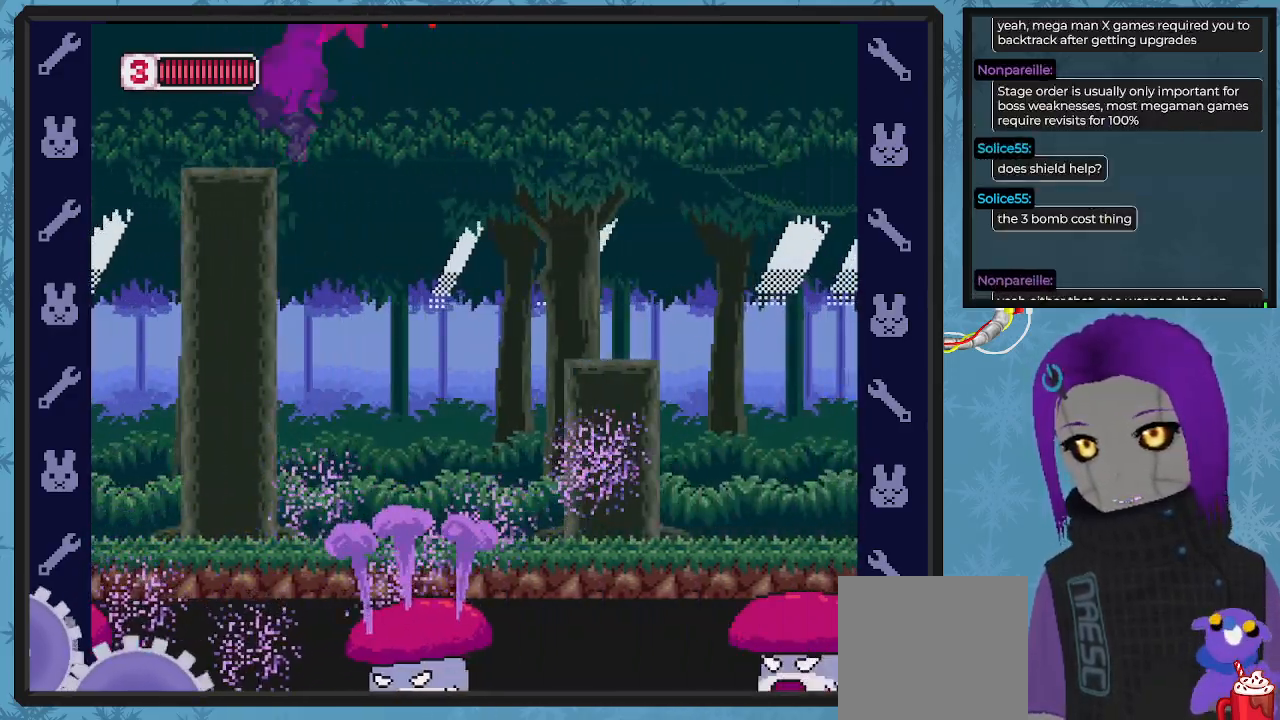
{"buttons": ["DPAD_RIGHT"], "left_stick": "center", "events": [[33, "A", "up"], [33, "B", "up"], [167, "DPAD_RIGHT", "up"], [433, "DPAD_RIGHT", "down"]]}